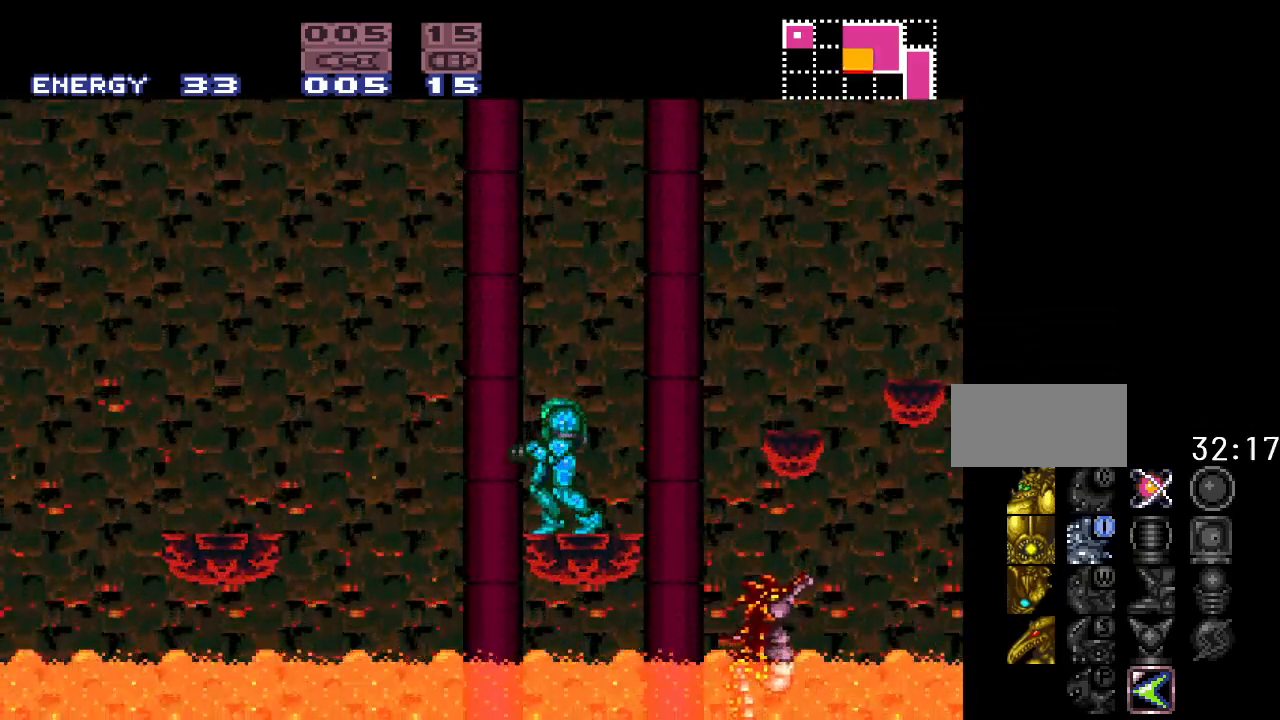
Gameplay with a controller (Nintendo layout); each line is a JSON object with the inputs held at the frame after it. "events" lists button and stick changes between this image and that frame as [ms after this image, input, new state], when the widget could be followed in between. Not read: L3 R3.
{"buttons": ["B", "Y", "DPAD_RIGHT"], "events": [[33, "DPAD_LEFT", "down"], [117, "DPAD_LEFT", "up"], [200, "DPAD_RIGHT", "down"], [200, "Y", "down"], [483, "B", "down"]]}
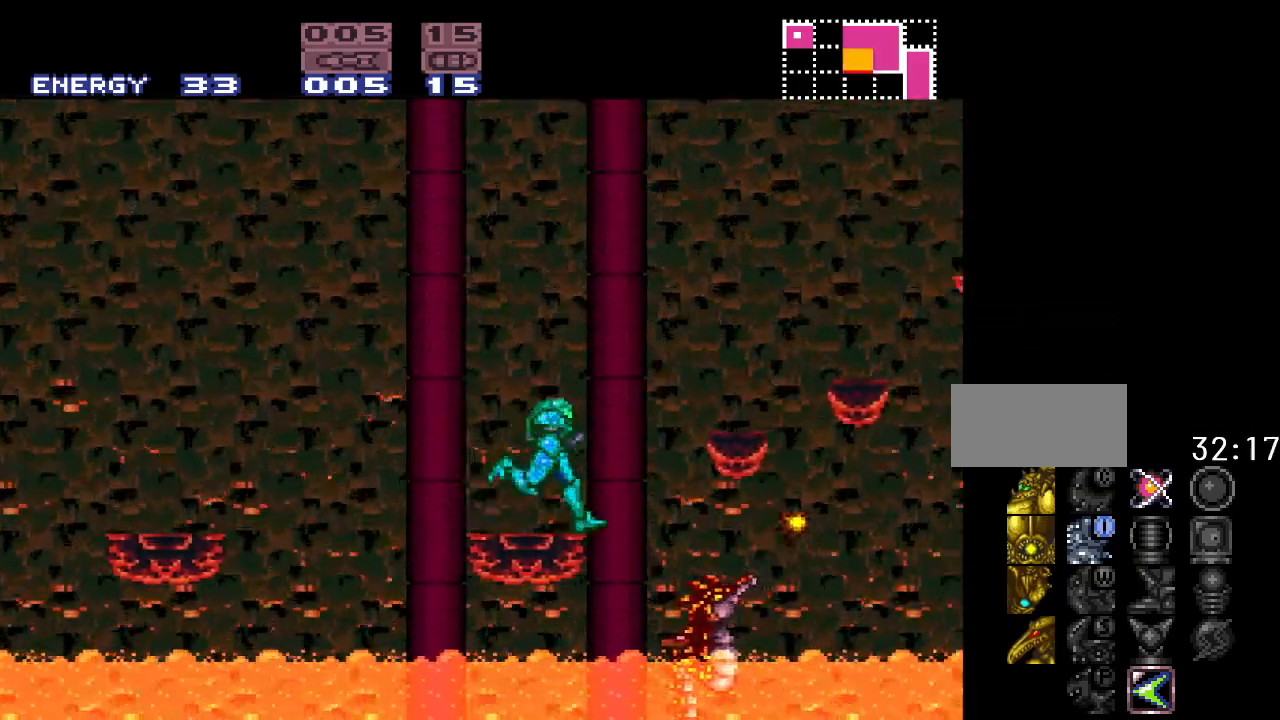
{"buttons": ["B", "Y"], "events": [[167, "DPAD_RIGHT", "up"]]}
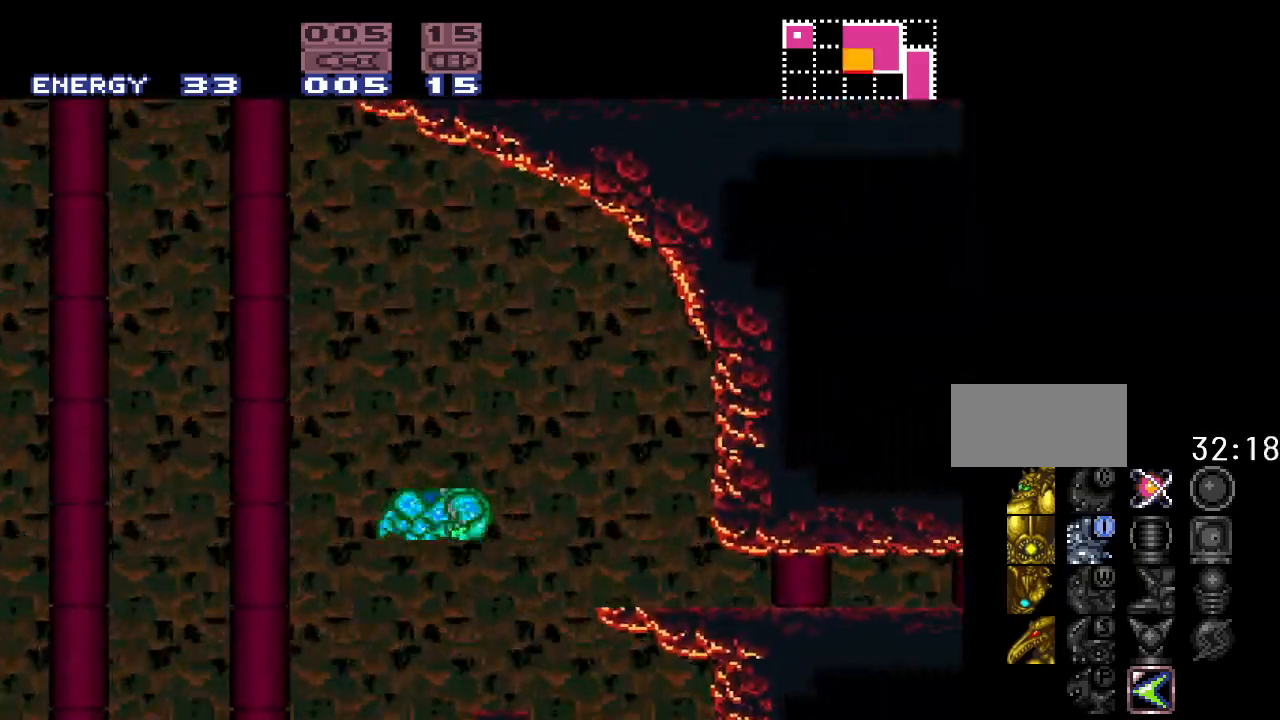
{"buttons": ["Y"], "events": [[367, "B", "up"]]}
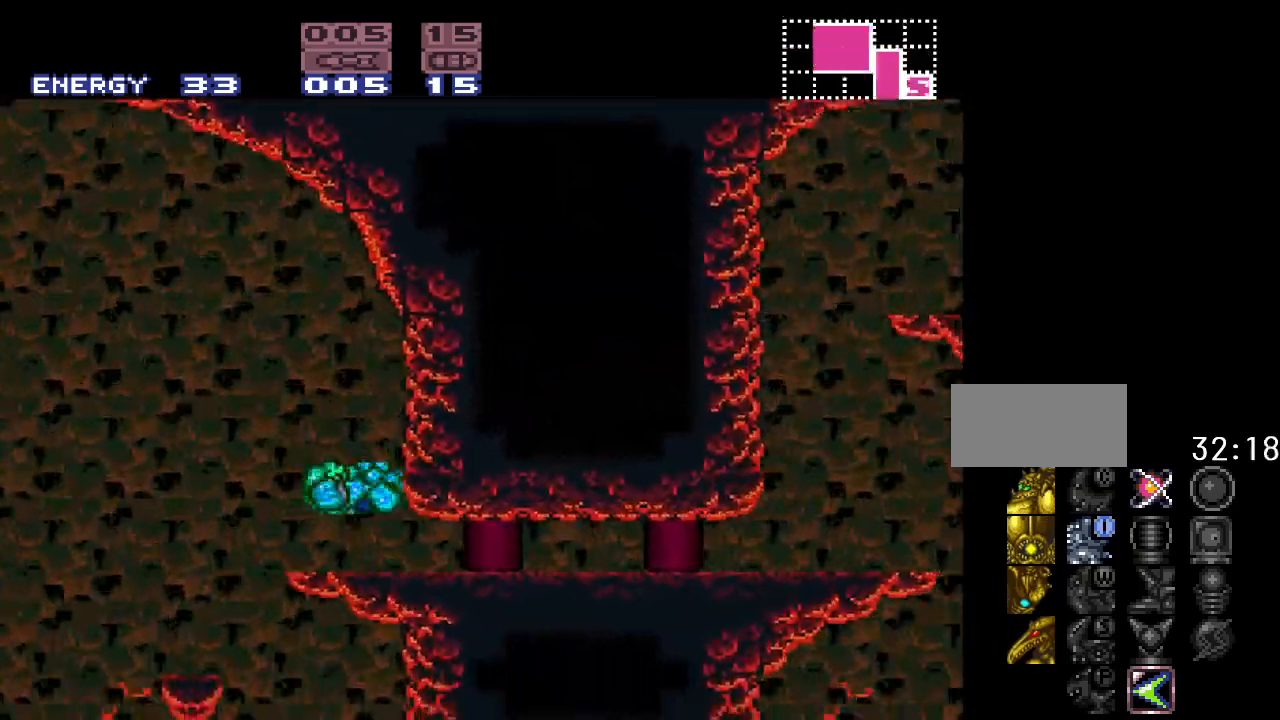
{"buttons": ["B", "Y", "DPAD_LEFT"], "events": [[83, "DPAD_LEFT", "down"], [300, "B", "down"]]}
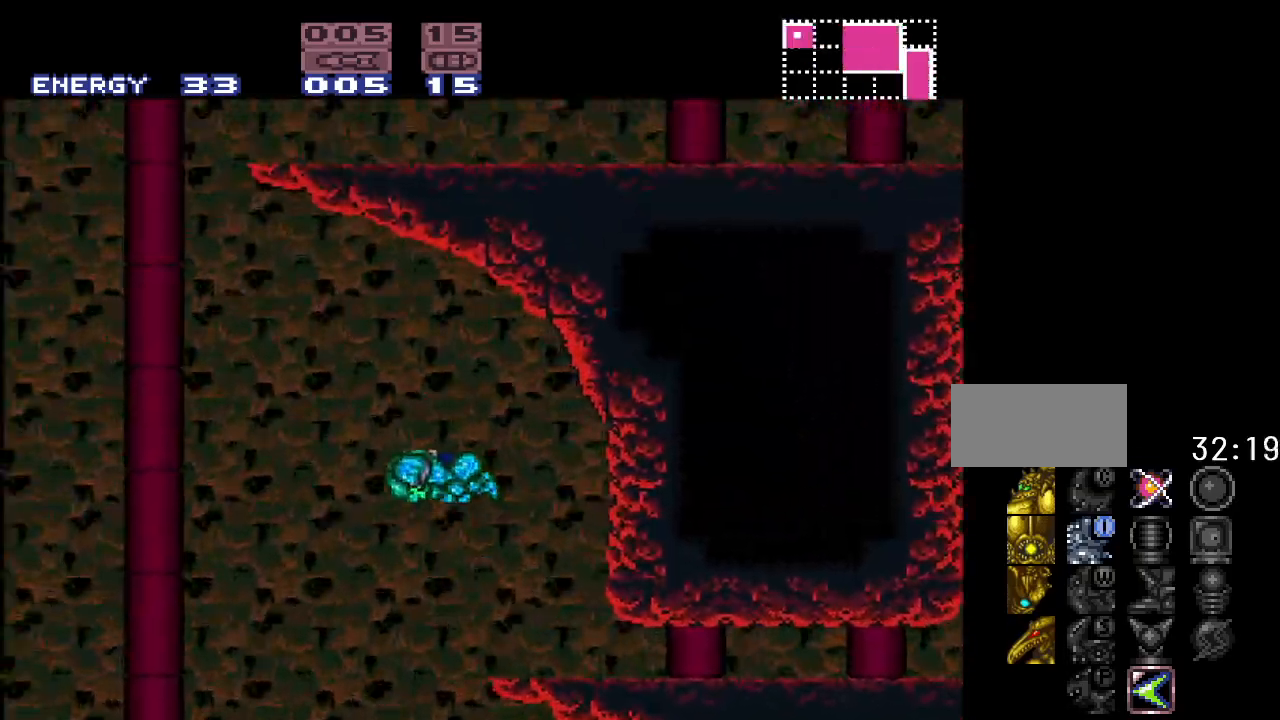
{"buttons": ["B", "Y"], "events": [[433, "DPAD_LEFT", "up"]]}
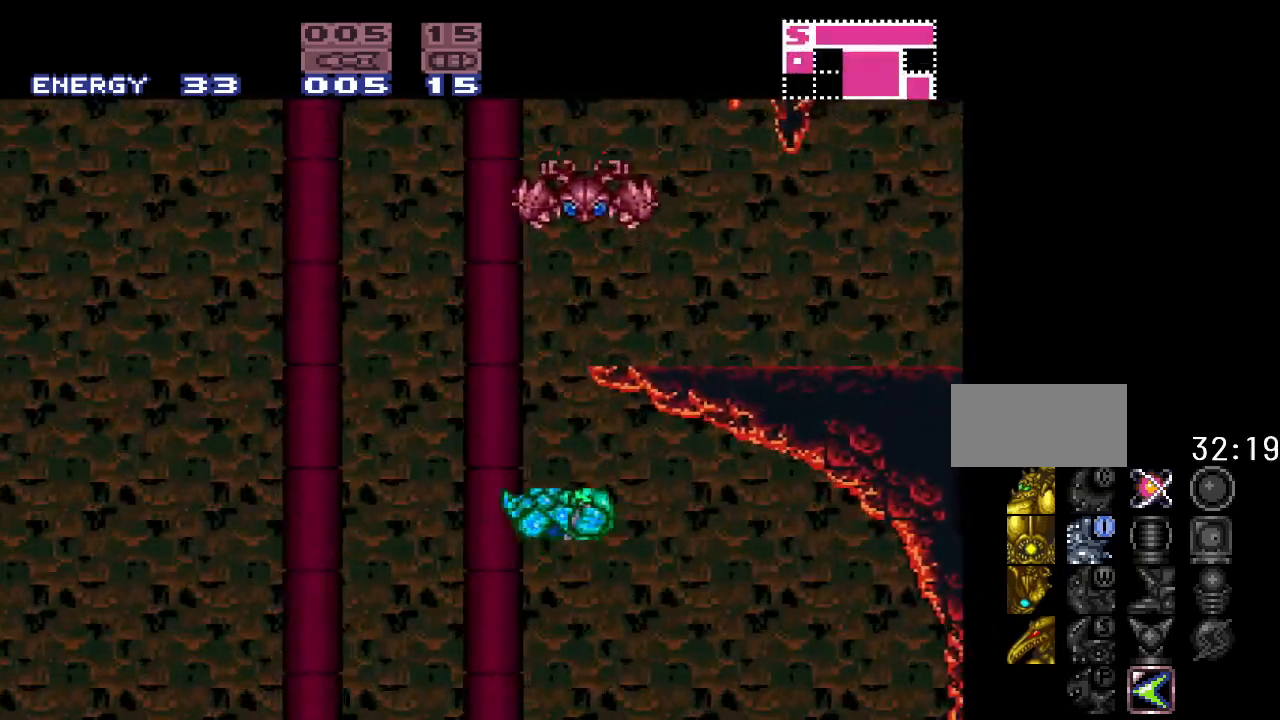
{"buttons": ["Y", "DPAD_RIGHT"], "events": [[367, "DPAD_RIGHT", "down"], [417, "B", "up"]]}
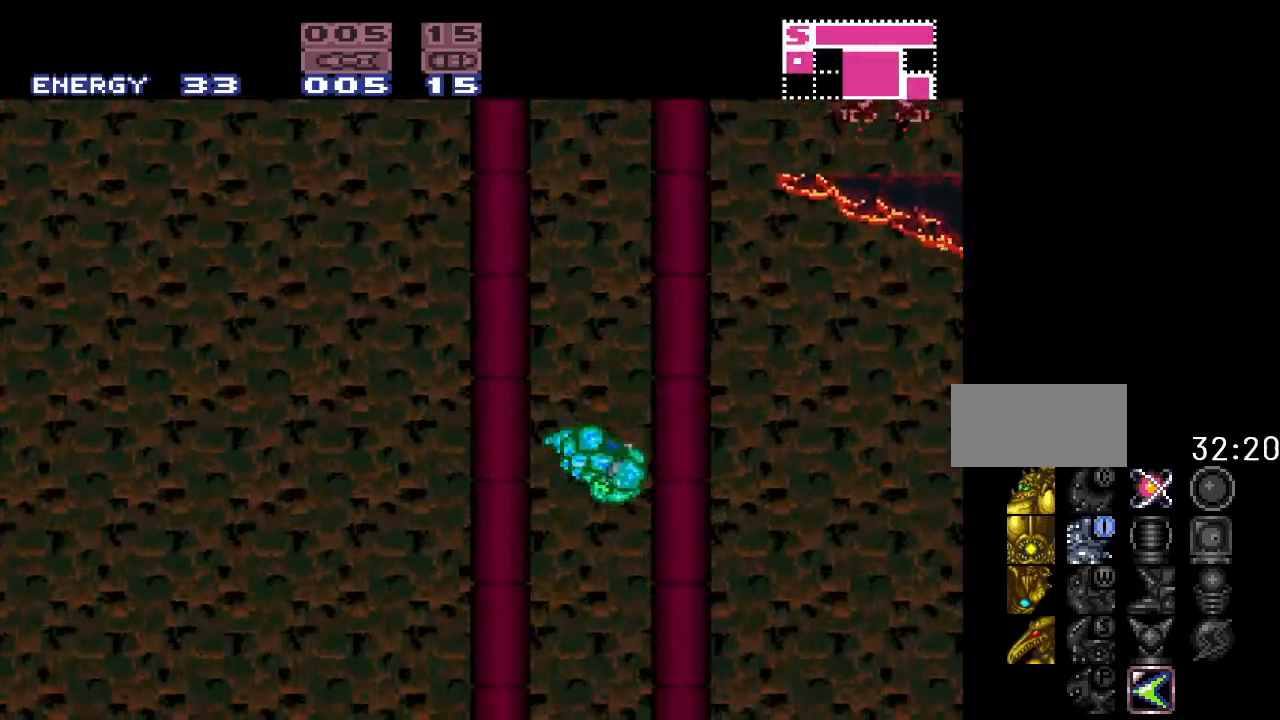
{"buttons": ["Y", "R1"], "events": [[17, "DPAD_RIGHT", "up"], [183, "R1", "down"], [217, "DPAD_LEFT", "down"], [467, "DPAD_LEFT", "up"]]}
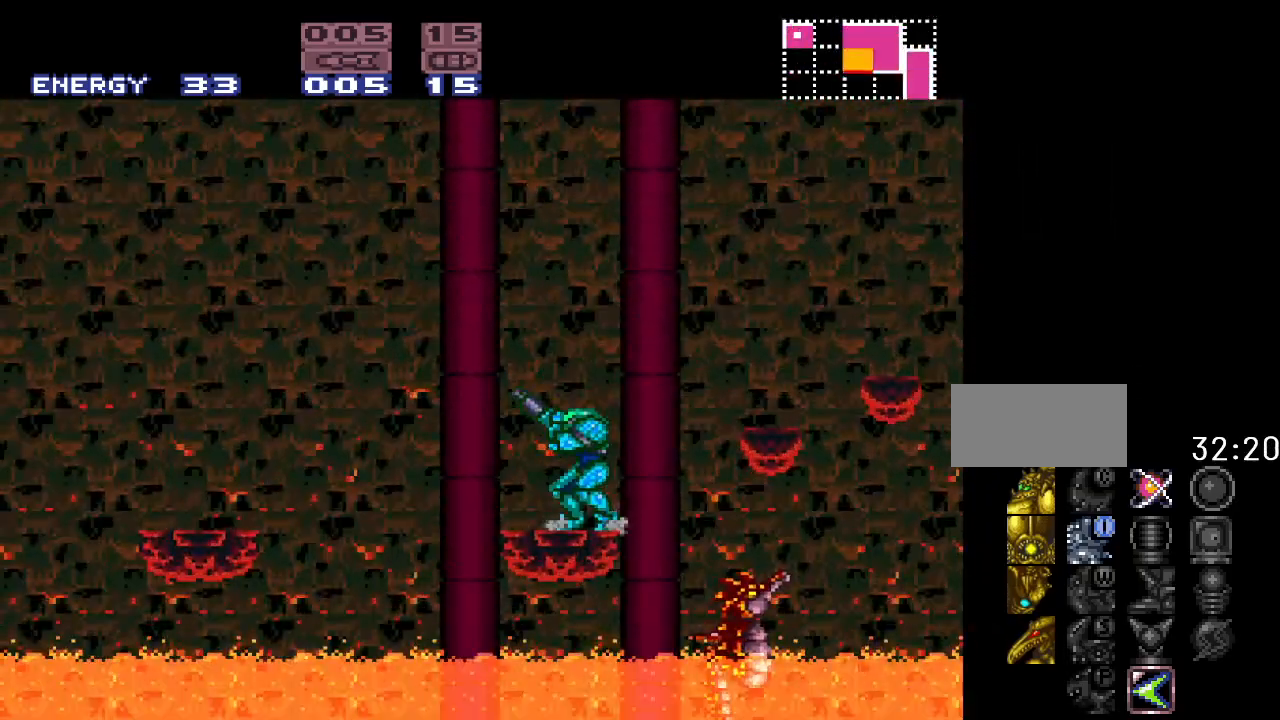
{"buttons": ["B", "Y", "DPAD_RIGHT"], "events": [[17, "R1", "up"], [333, "DPAD_RIGHT", "down"], [433, "B", "down"]]}
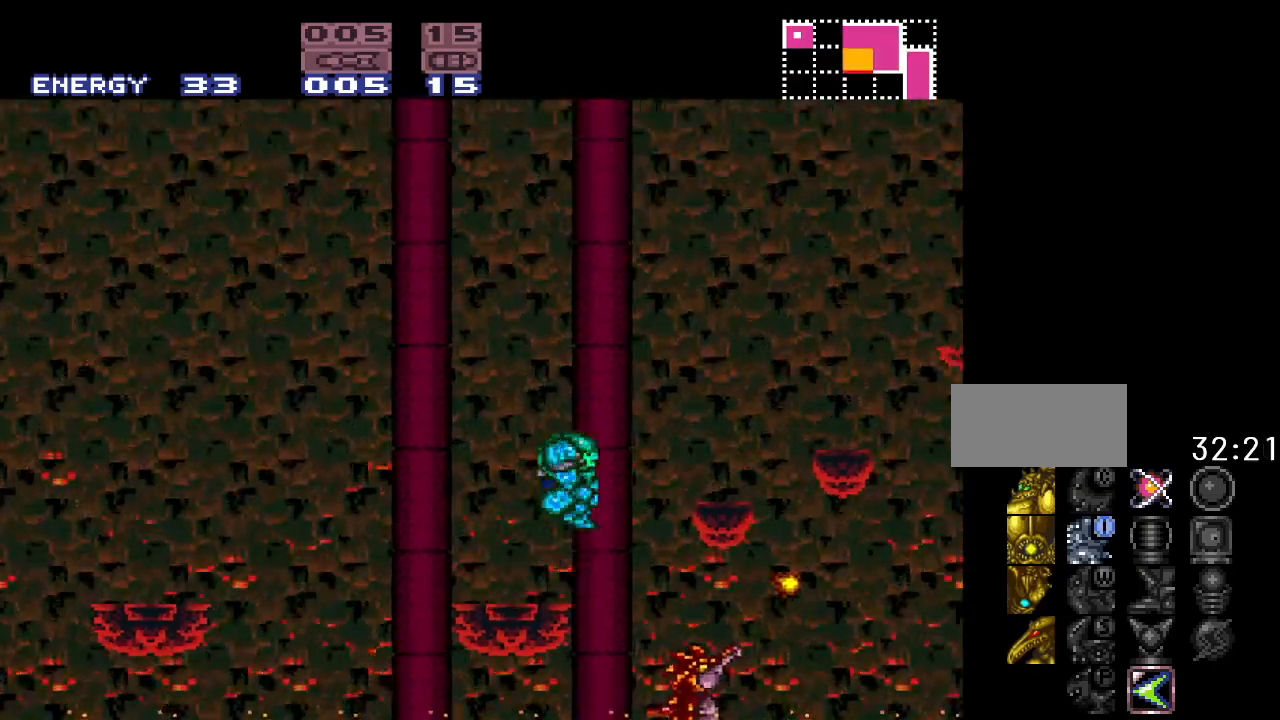
{"buttons": ["B", "Y", "DPAD_RIGHT"], "events": []}
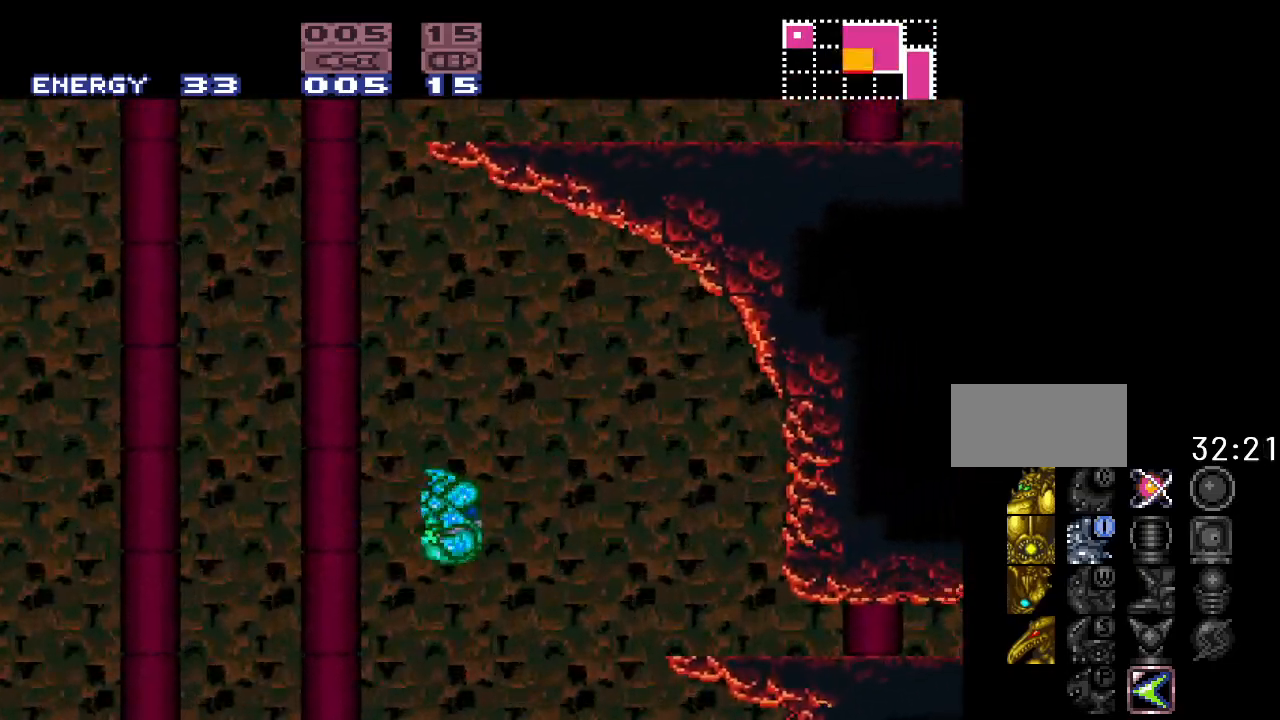
{"buttons": ["Y", "DPAD_RIGHT"], "events": [[483, "B", "up"]]}
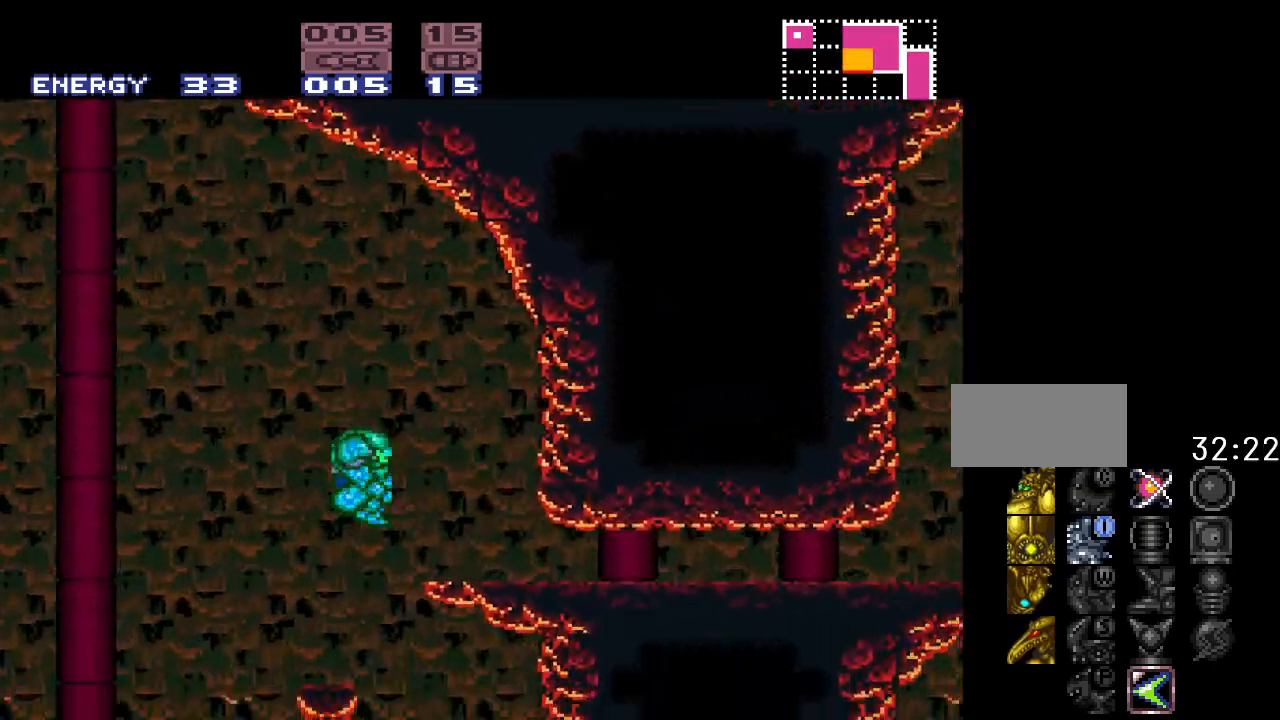
{"buttons": ["B", "Y", "DPAD_LEFT"], "events": [[300, "DPAD_RIGHT", "up"], [333, "DPAD_LEFT", "down"], [400, "B", "down"]]}
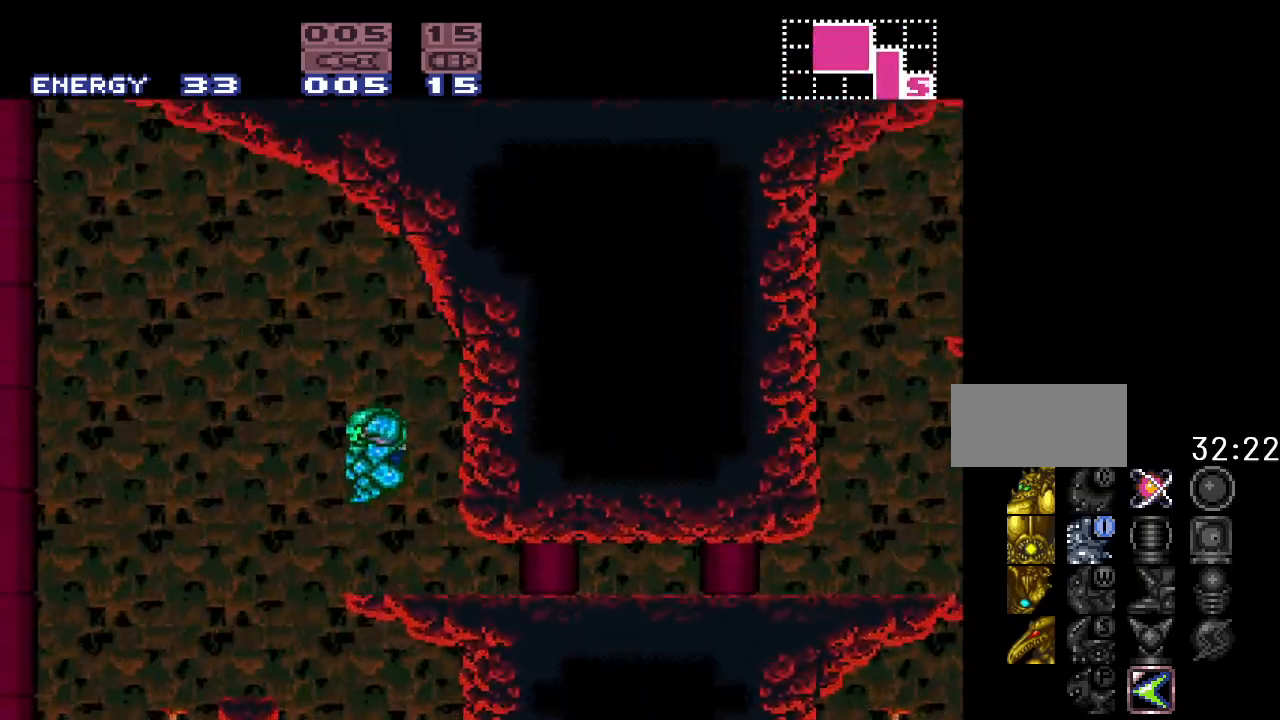
{"buttons": ["B", "Y"], "events": [[233, "DPAD_LEFT", "up"]]}
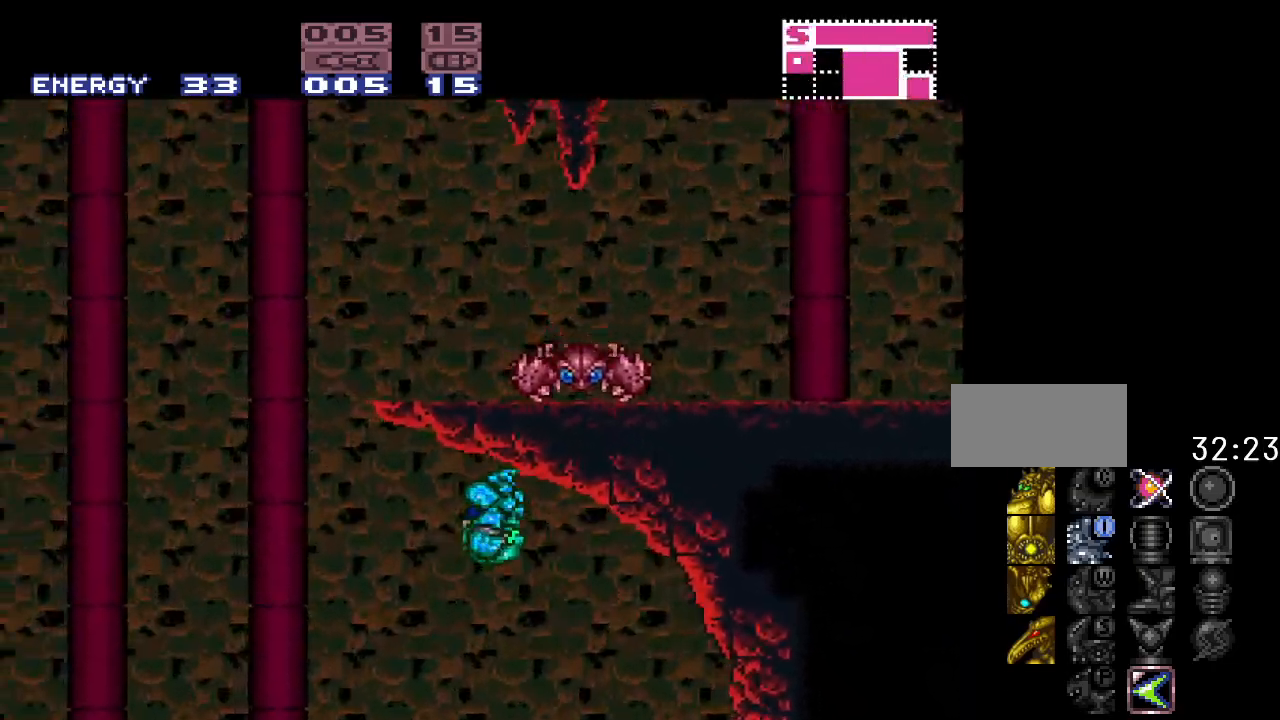
{"buttons": ["B", "Y"], "events": []}
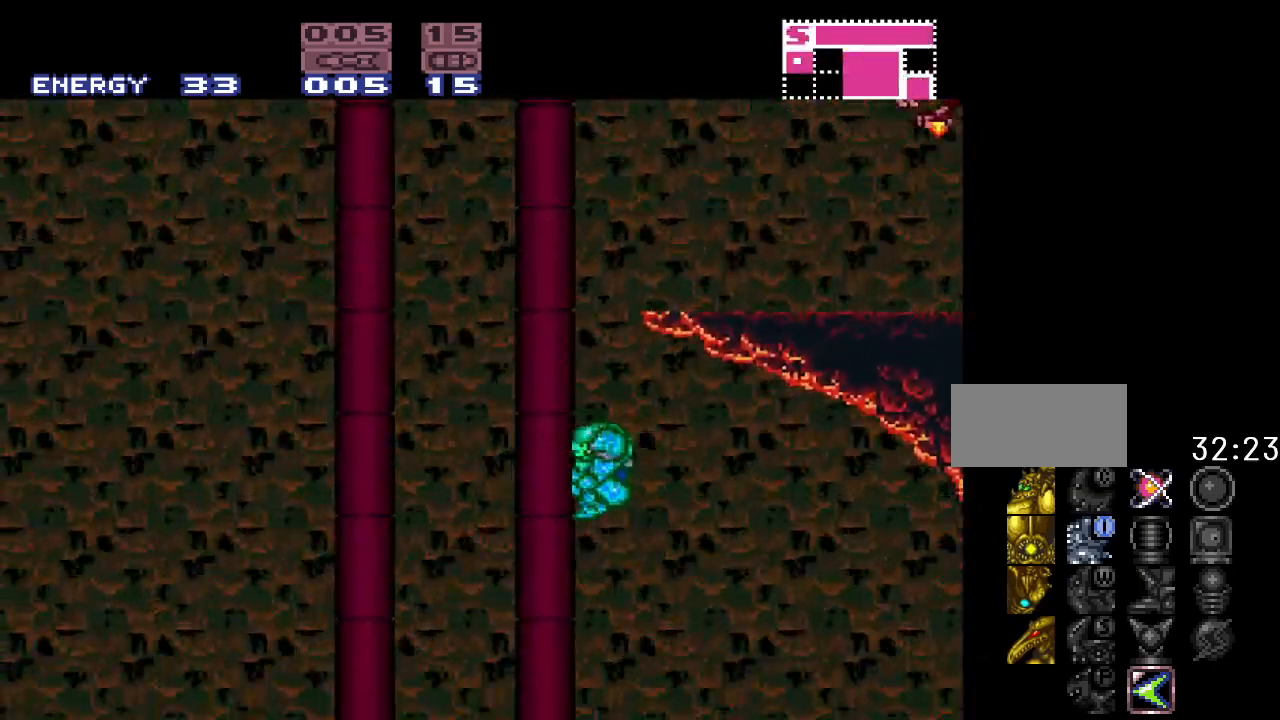
{"buttons": ["Y", "DPAD_LEFT"], "events": [[50, "B", "up"], [417, "DPAD_LEFT", "down"]]}
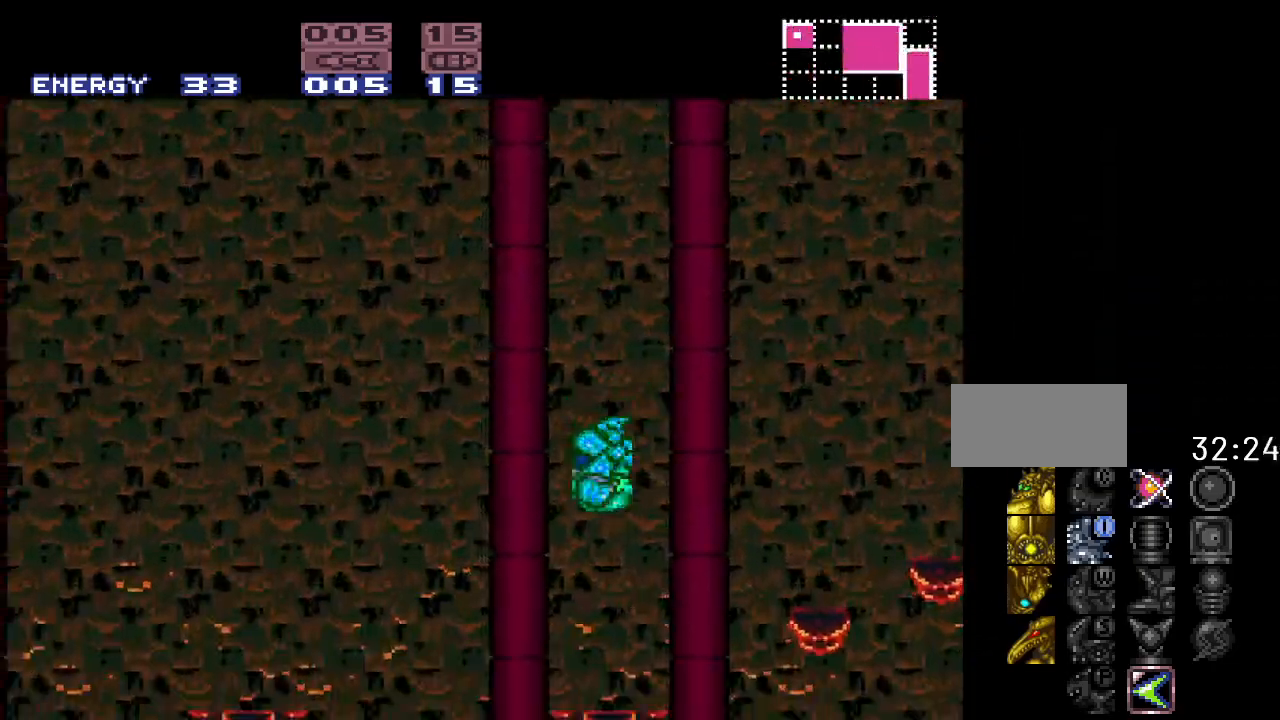
{"buttons": ["Y"], "events": [[300, "DPAD_LEFT", "up"]]}
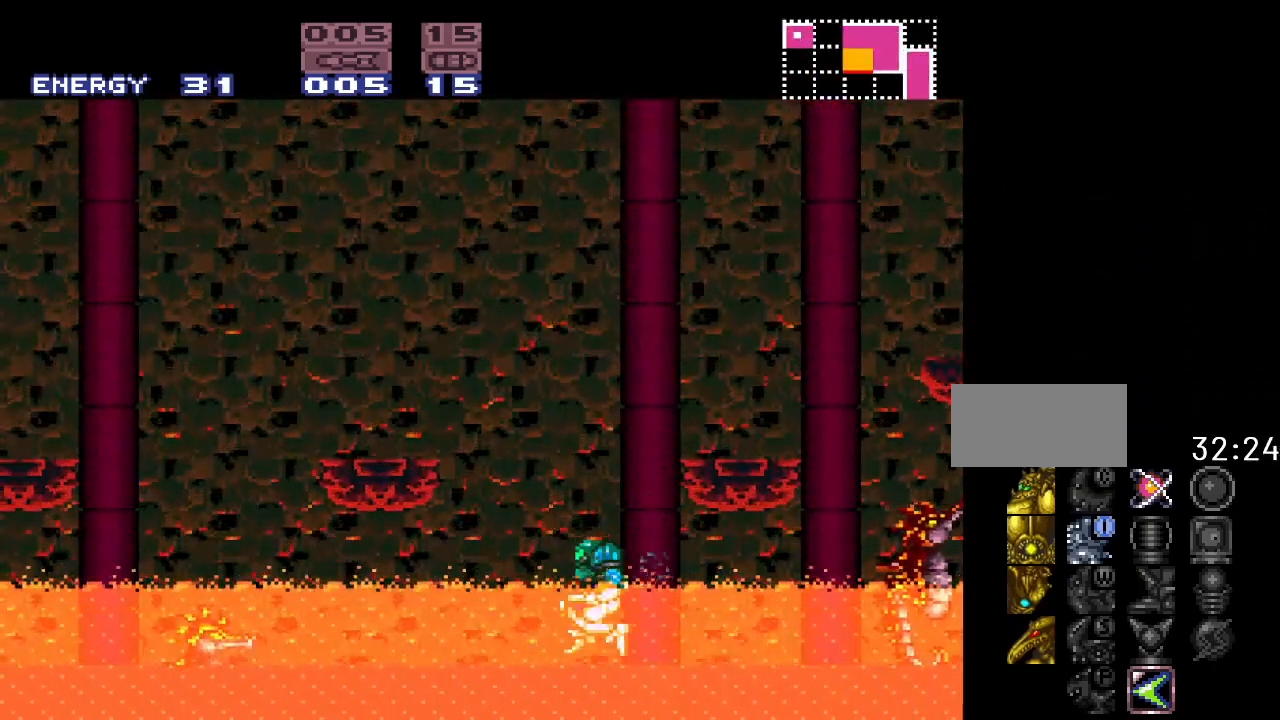
{"buttons": ["B", "Y", "DPAD_LEFT"], "events": [[150, "B", "down"], [333, "DPAD_LEFT", "down"]]}
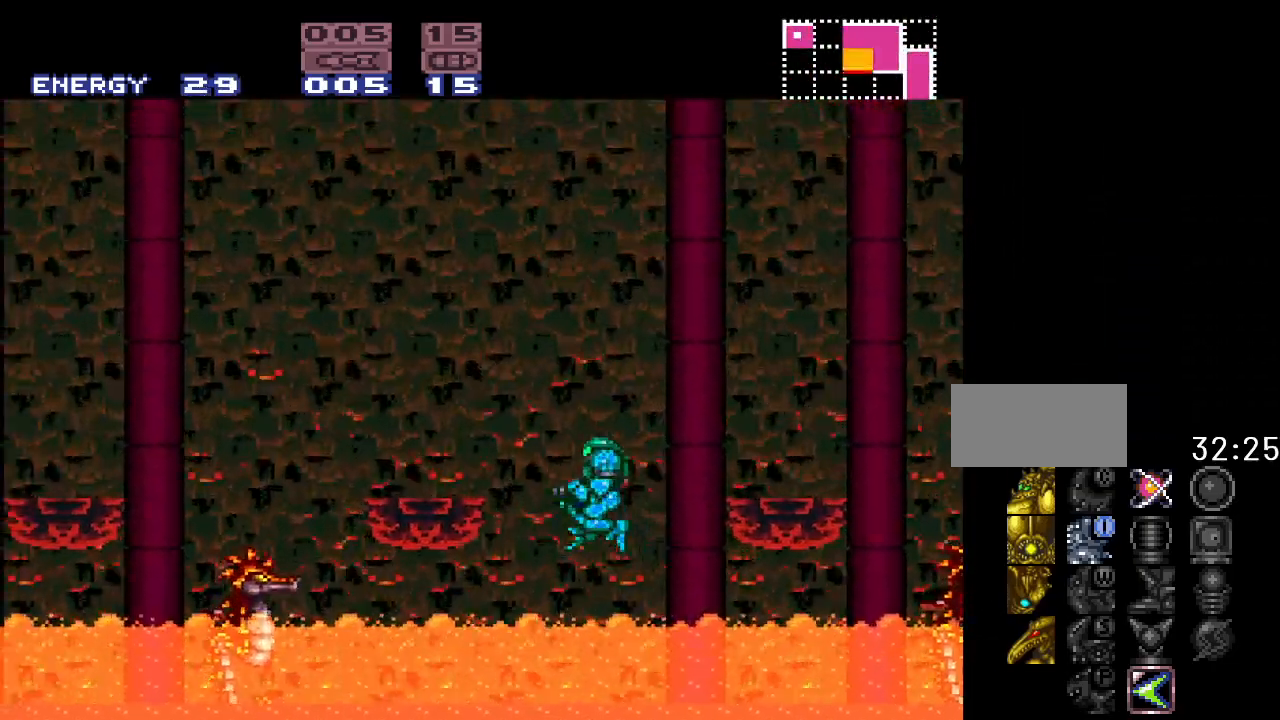
{"buttons": ["Y"], "events": [[433, "B", "up"], [467, "DPAD_LEFT", "up"]]}
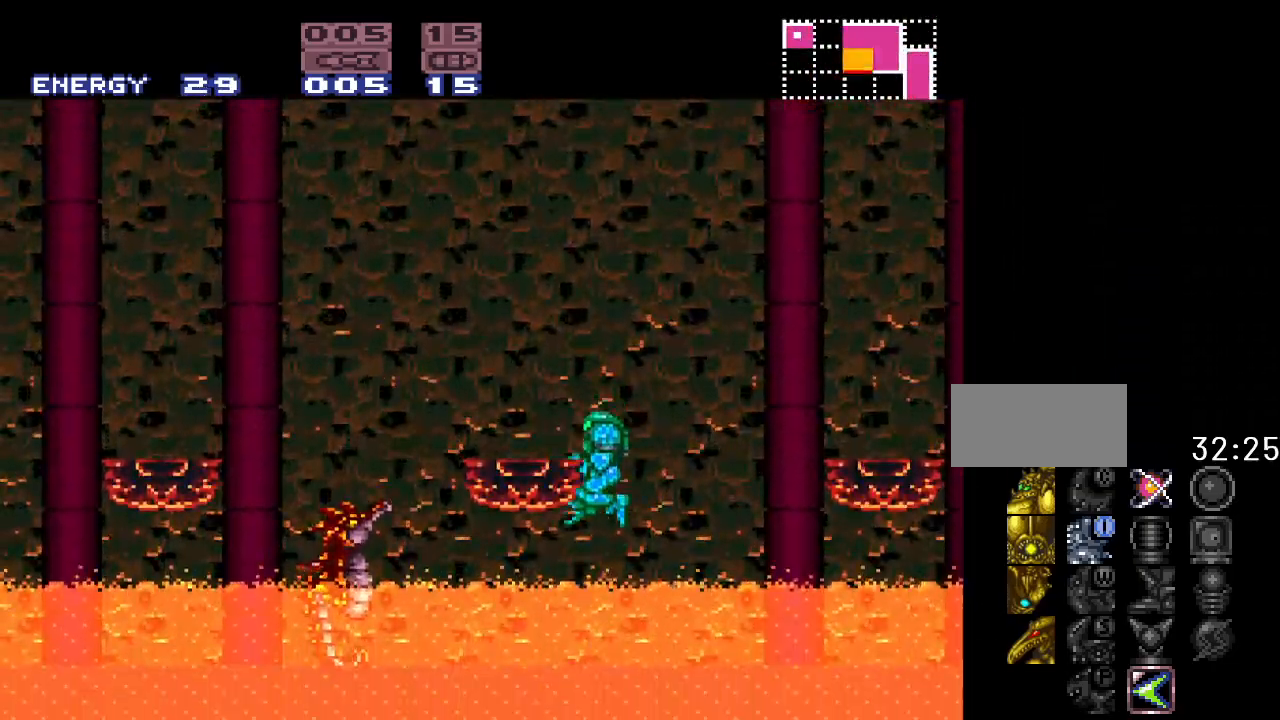
{"buttons": ["Y", "DPAD_RIGHT"], "events": [[83, "DPAD_RIGHT", "down"]]}
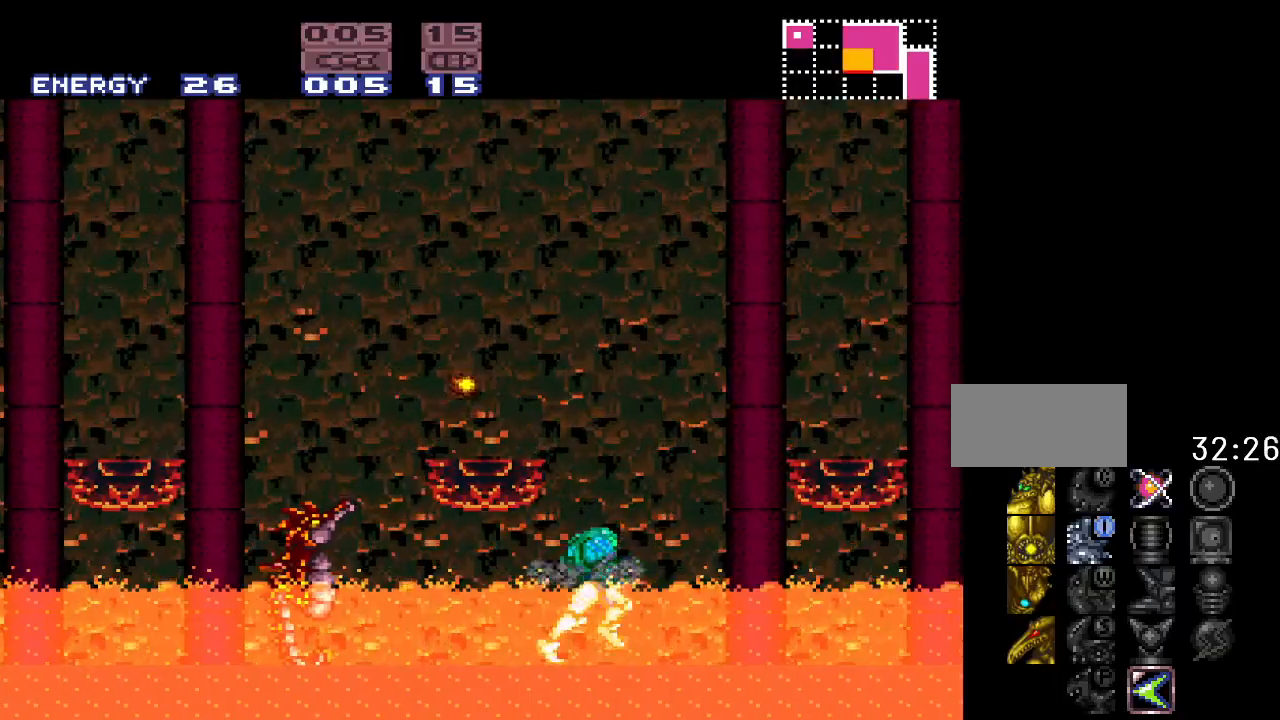
{"buttons": ["B", "Y", "DPAD_RIGHT"], "events": [[50, "B", "down"], [450, "Y", "up"], [483, "Y", "down"]]}
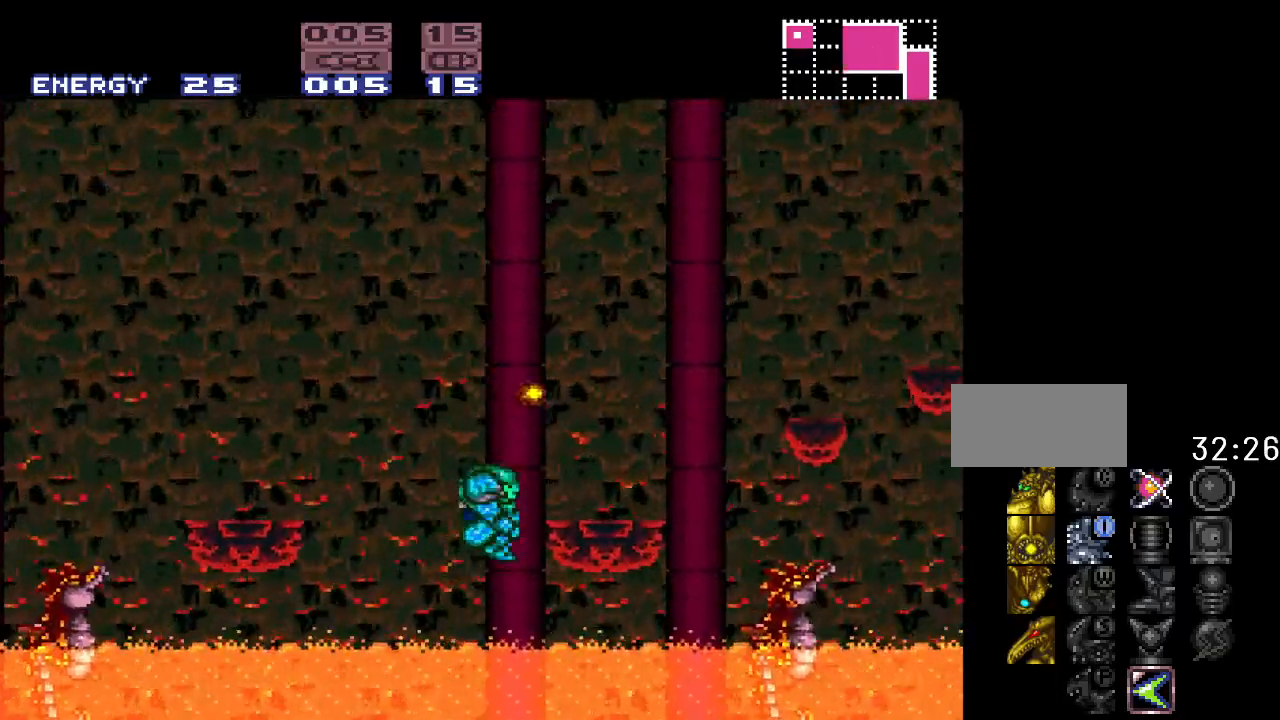
{"buttons": ["B", "Y", "DPAD_RIGHT"], "events": [[150, "B", "up"], [150, "DPAD_RIGHT", "up"], [233, "DPAD_LEFT", "down"], [300, "B", "down"], [367, "DPAD_LEFT", "up"], [417, "DPAD_RIGHT", "down"]]}
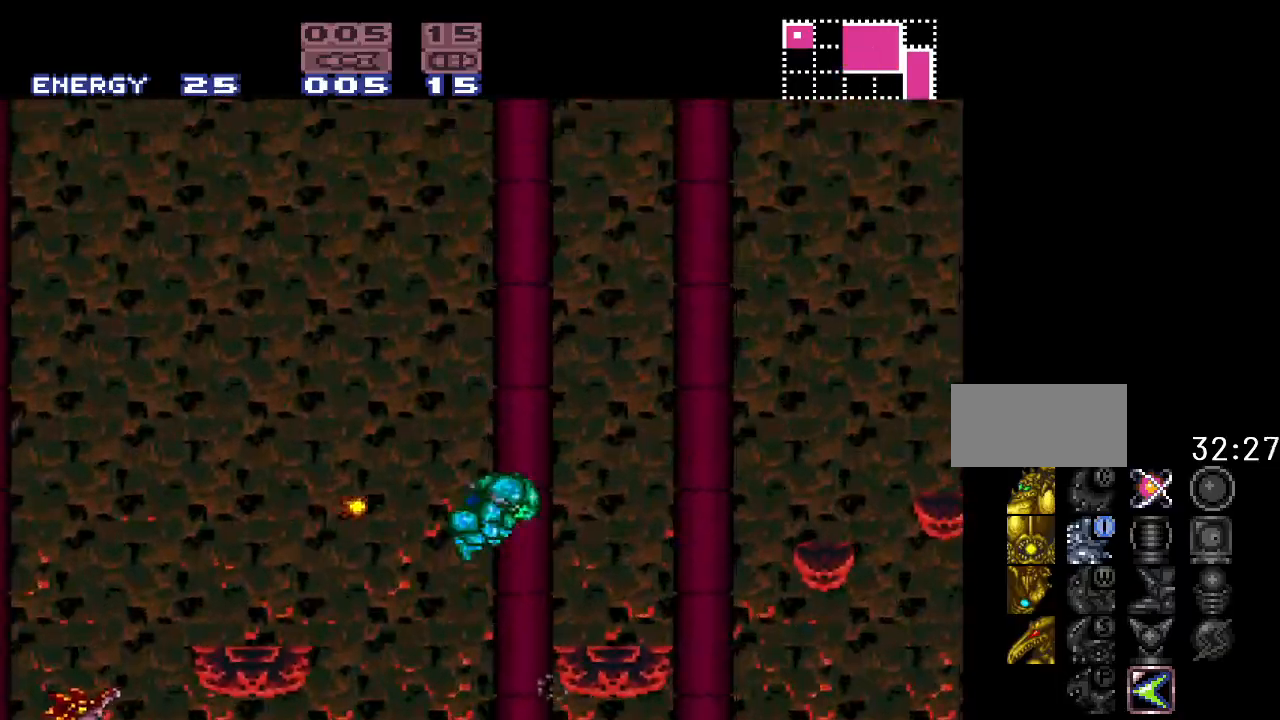
{"buttons": ["Y"], "events": [[17, "B", "up"], [367, "DPAD_RIGHT", "up"]]}
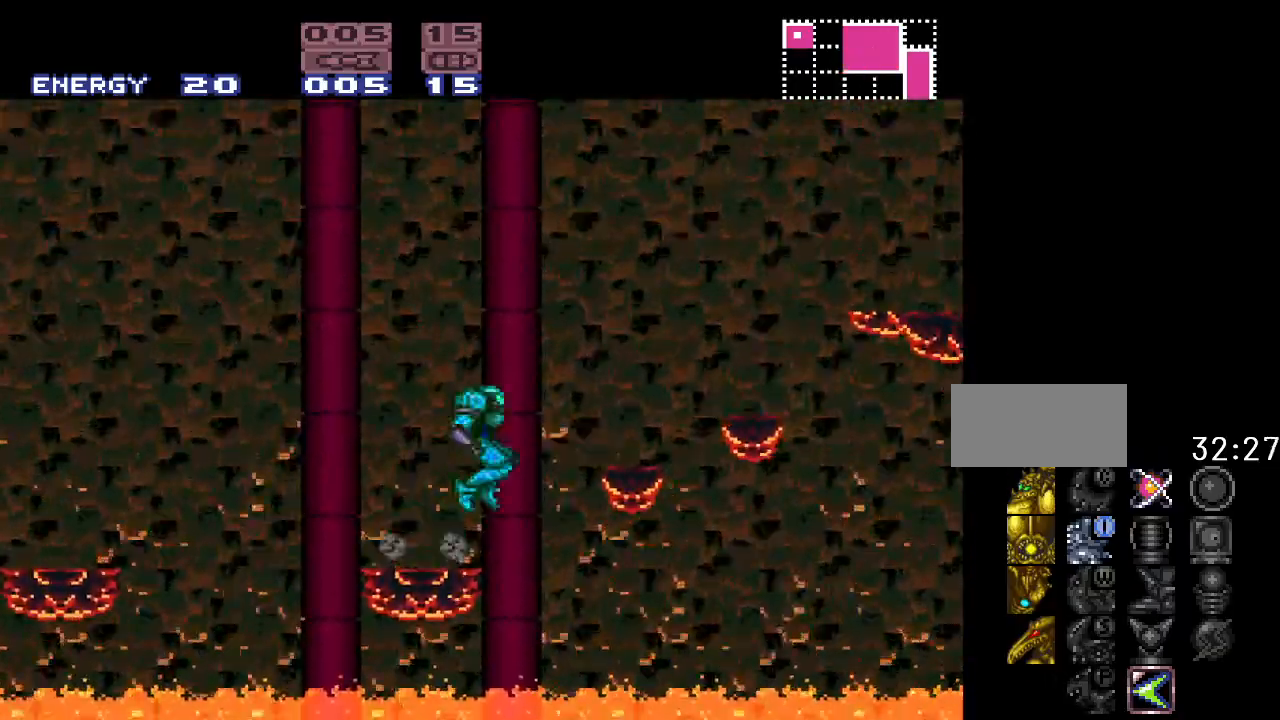
{"buttons": ["Y", "DPAD_LEFT"], "events": [[383, "DPAD_LEFT", "down"]]}
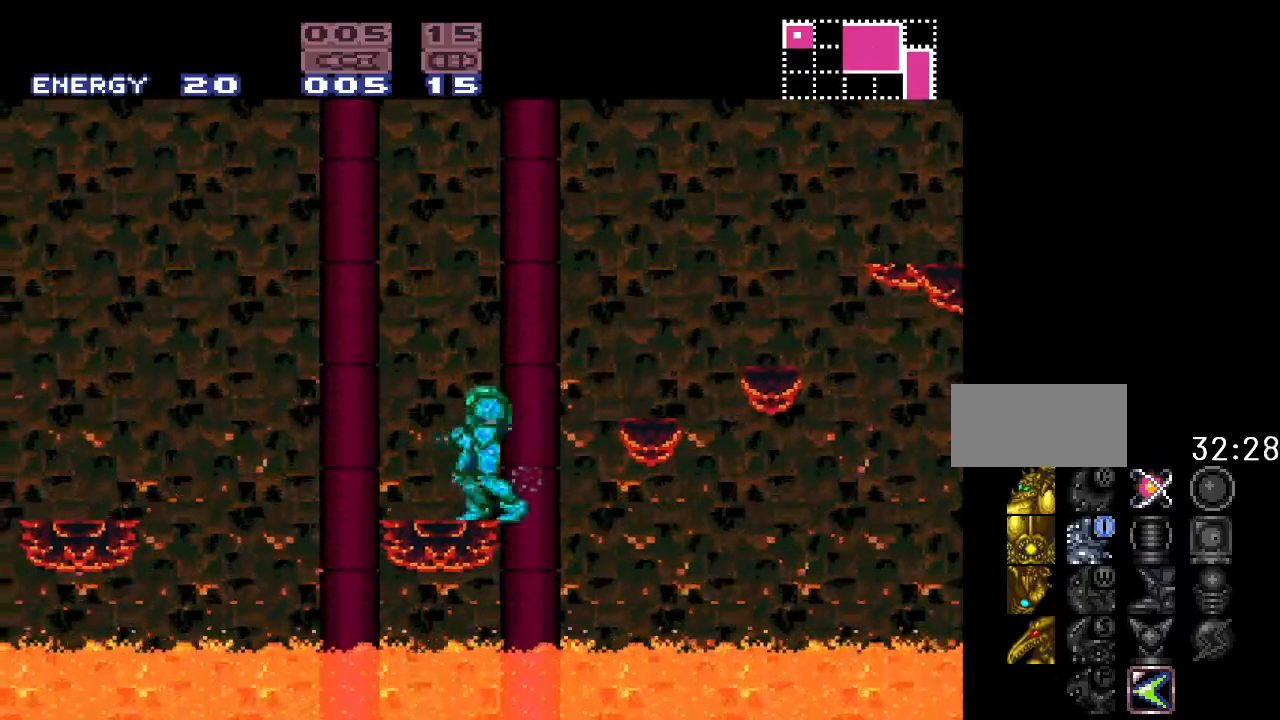
{"buttons": ["B", "Y", "DPAD_RIGHT"], "events": [[150, "DPAD_LEFT", "up"], [167, "DPAD_RIGHT", "down"], [483, "B", "down"]]}
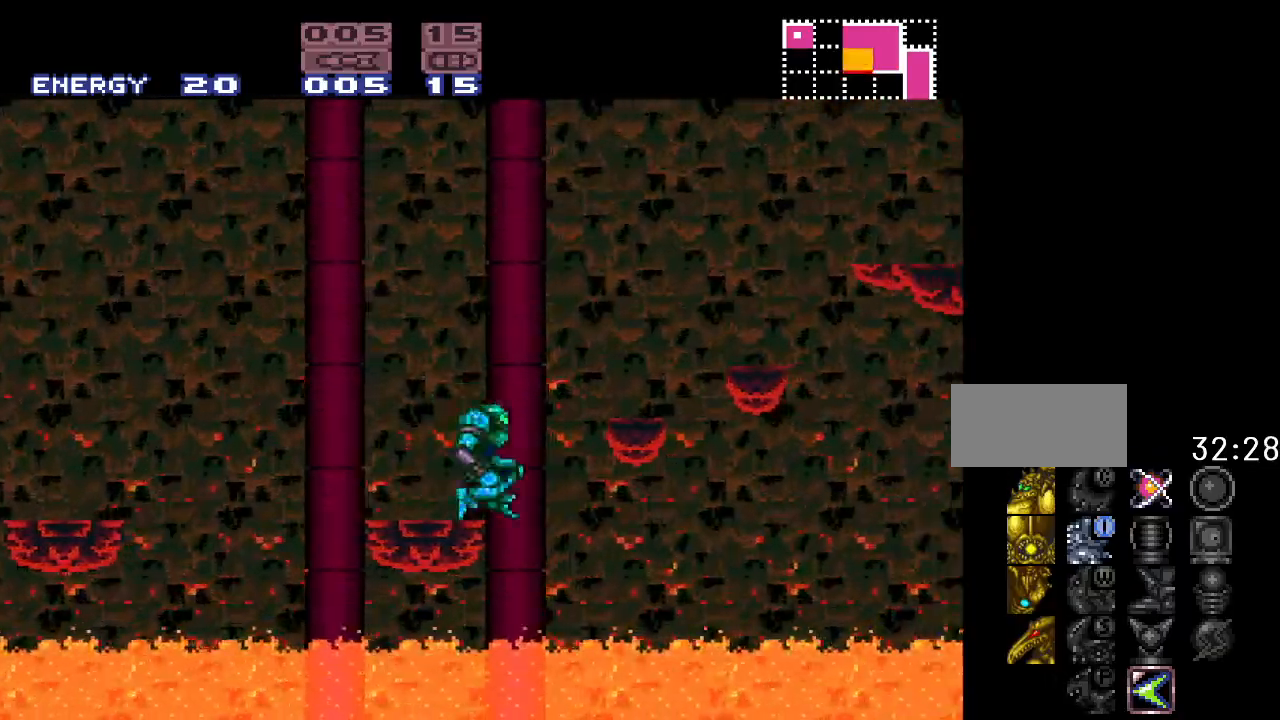
{"buttons": ["B", "DPAD_RIGHT"], "events": [[383, "Y", "up"]]}
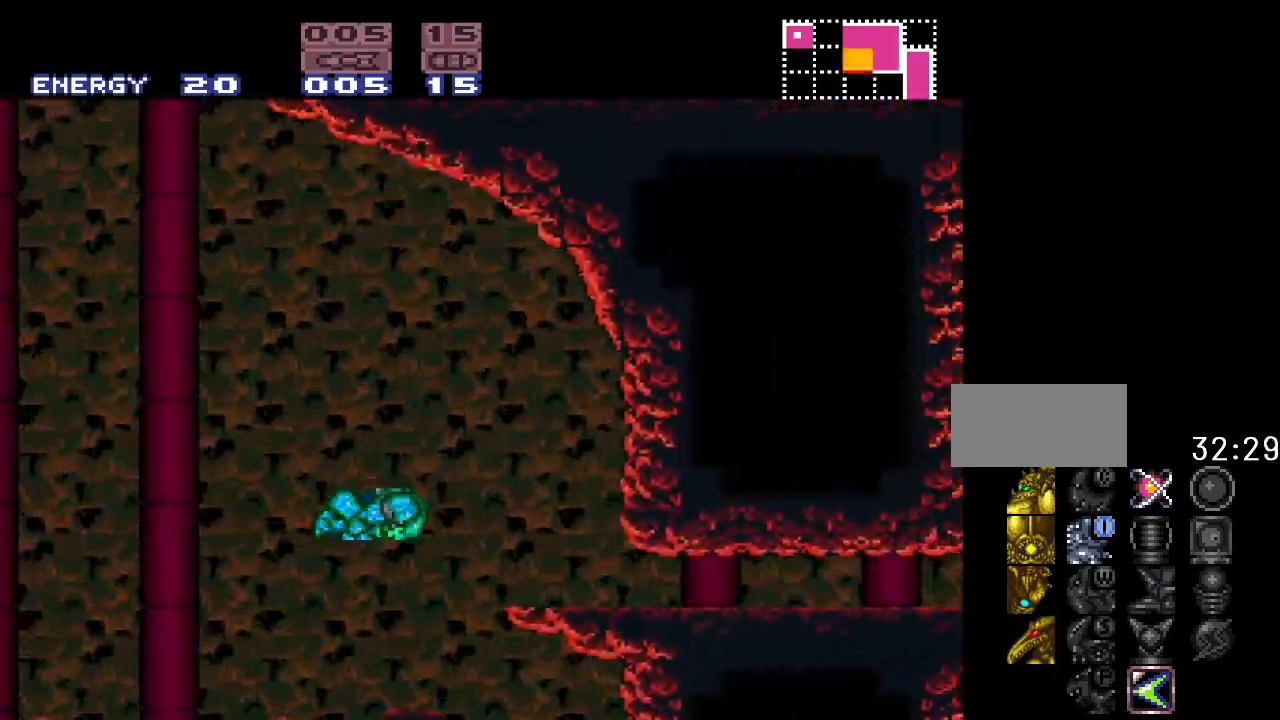
{"buttons": ["Y"], "events": [[50, "Y", "down"], [150, "B", "up"], [333, "DPAD_RIGHT", "up"]]}
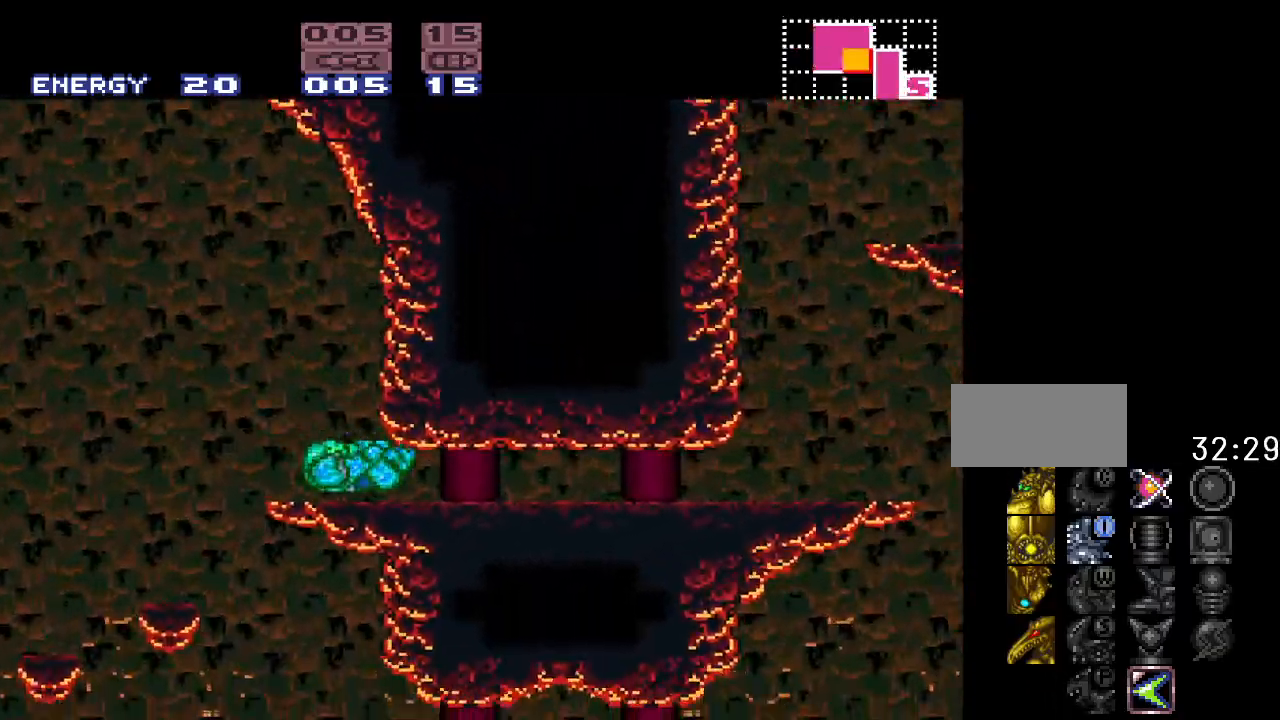
{"buttons": ["B", "Y", "DPAD_LEFT"], "events": [[50, "DPAD_LEFT", "down"], [300, "B", "down"]]}
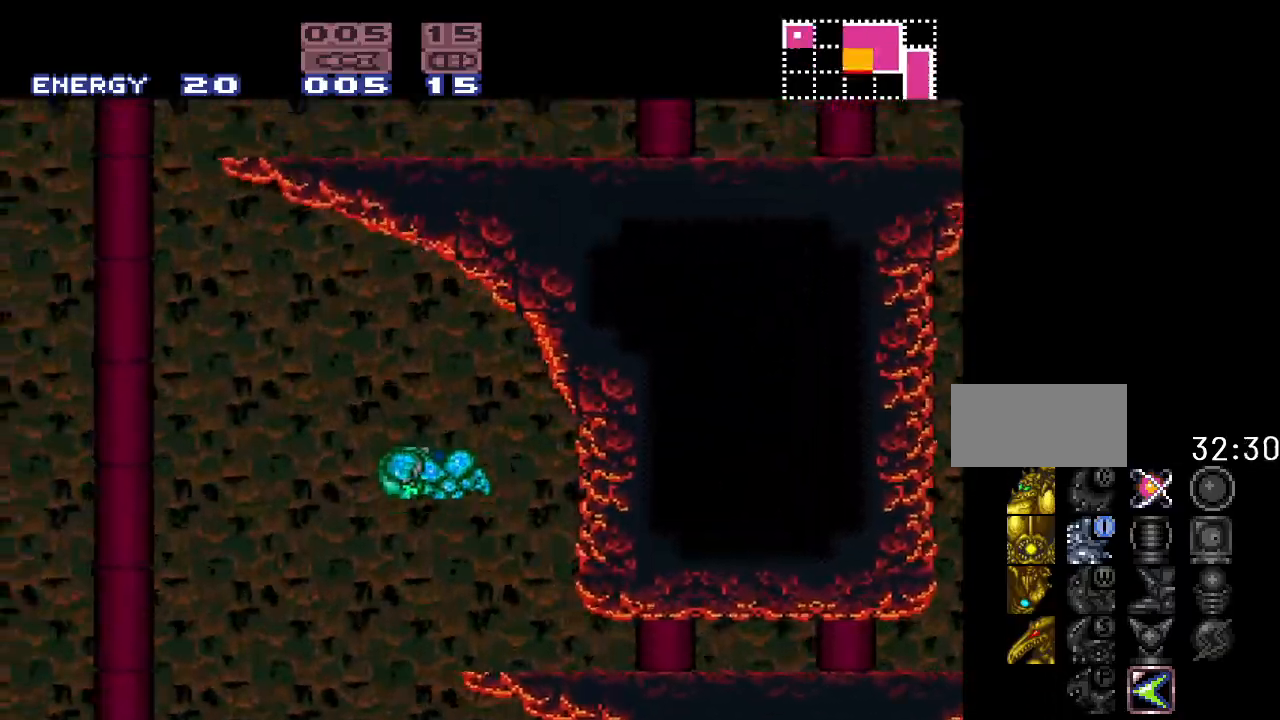
{"buttons": ["B", "Y", "DPAD_RIGHT"], "events": [[150, "DPAD_LEFT", "up"], [483, "DPAD_RIGHT", "down"]]}
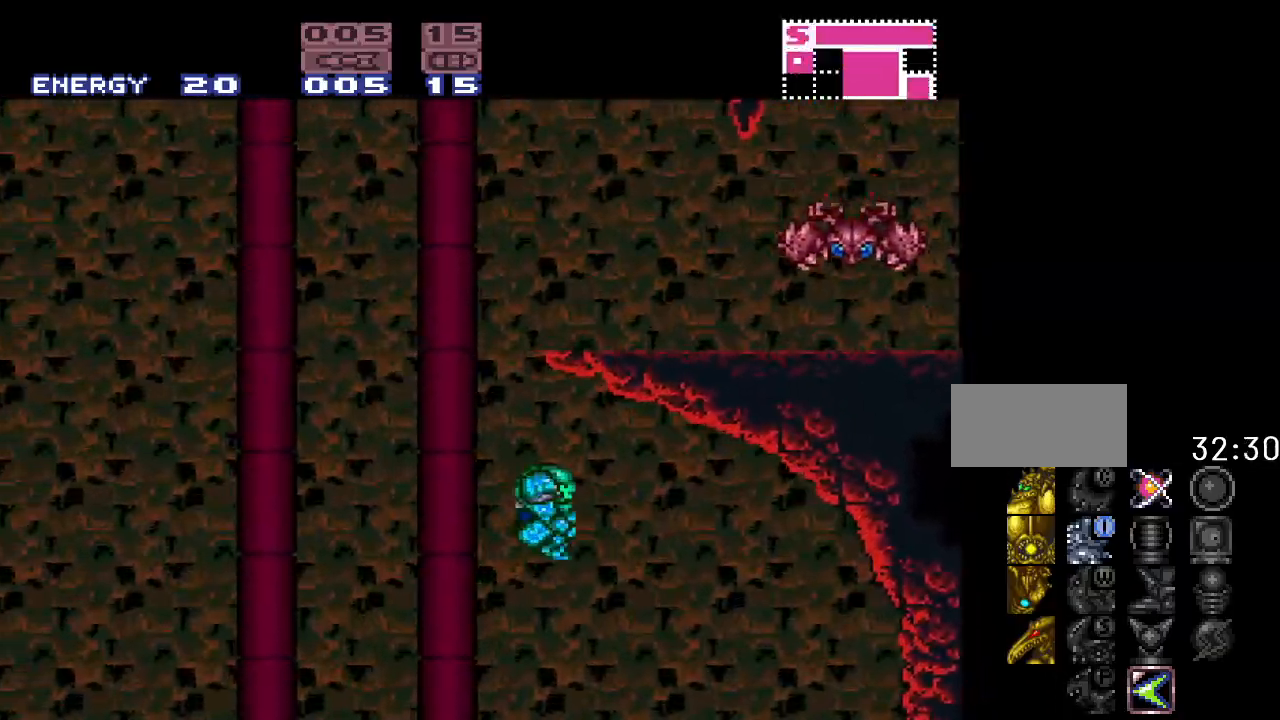
{"buttons": ["Y", "DPAD_LEFT"], "events": [[350, "DPAD_RIGHT", "up"], [400, "B", "up"], [500, "DPAD_LEFT", "down"]]}
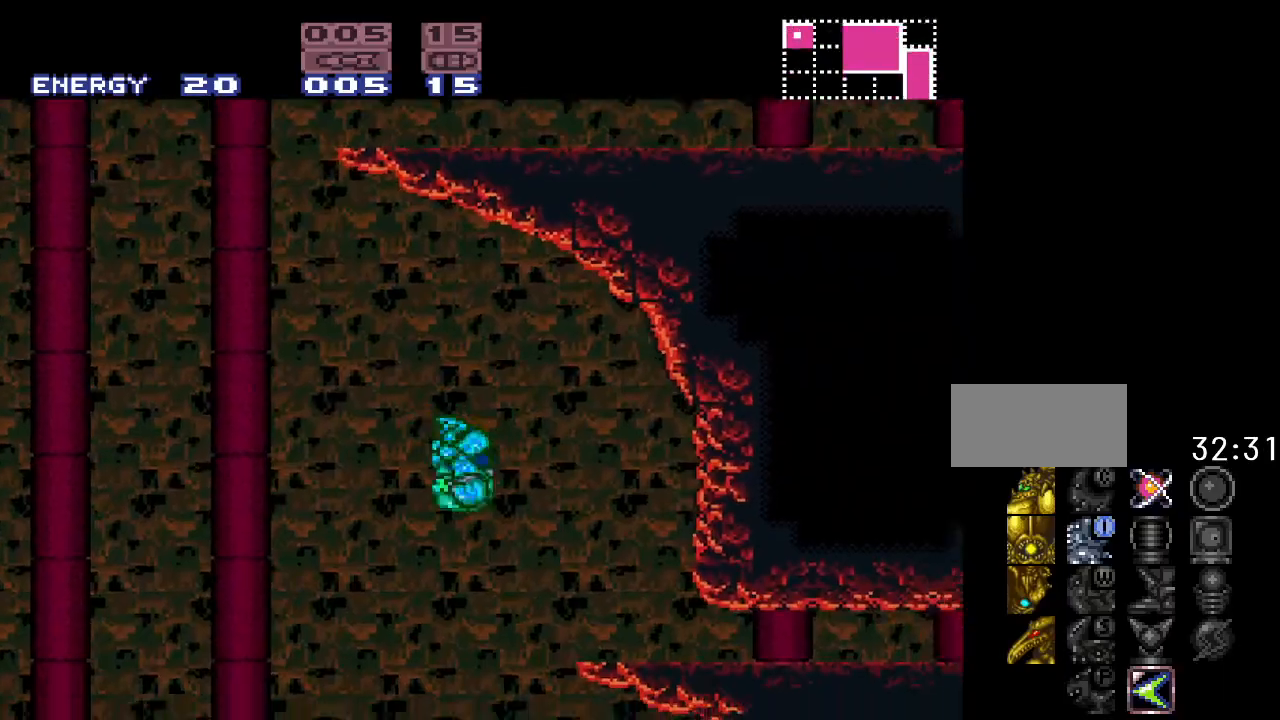
{"buttons": ["Y"], "events": [[17, "R1", "down"], [167, "DPAD_LEFT", "up"], [367, "R1", "up"]]}
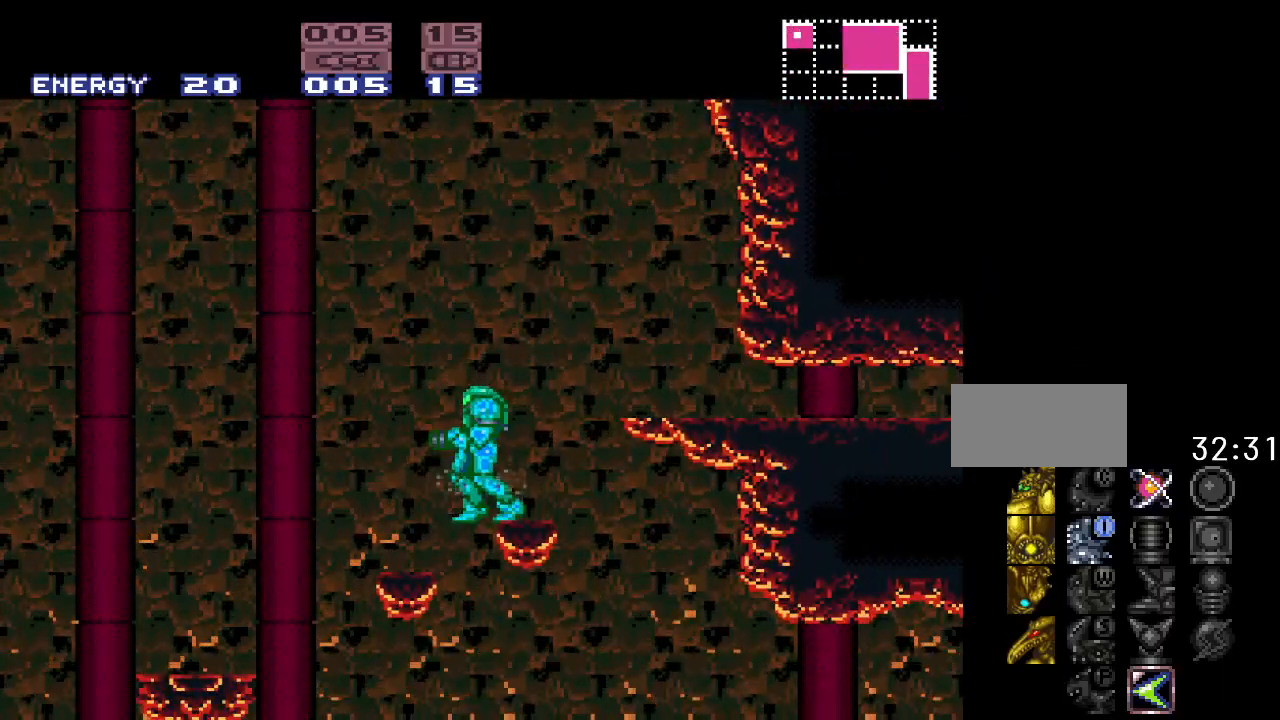
{"buttons": ["B", "Y", "DPAD_LEFT"], "events": [[183, "DPAD_LEFT", "down"], [217, "B", "down"]]}
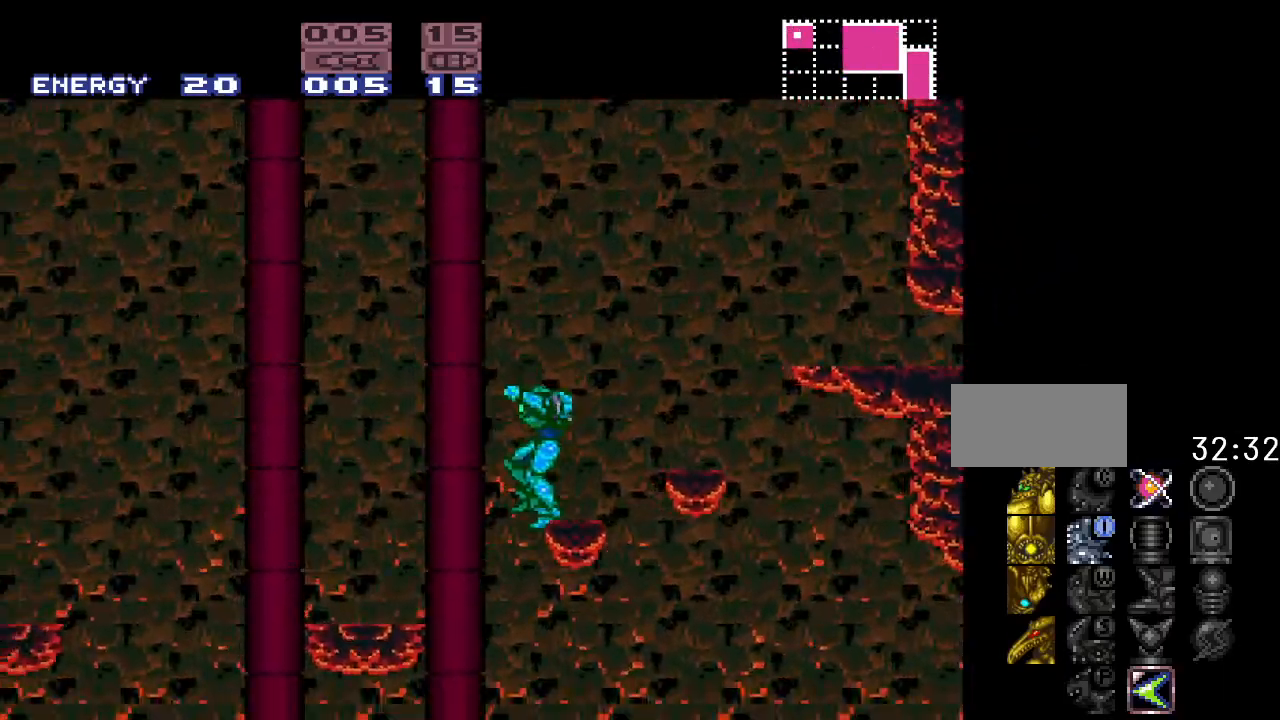
{"buttons": ["Y"], "events": [[83, "B", "up"], [83, "DPAD_LEFT", "up"], [233, "DPAD_LEFT", "down"], [450, "DPAD_LEFT", "up"]]}